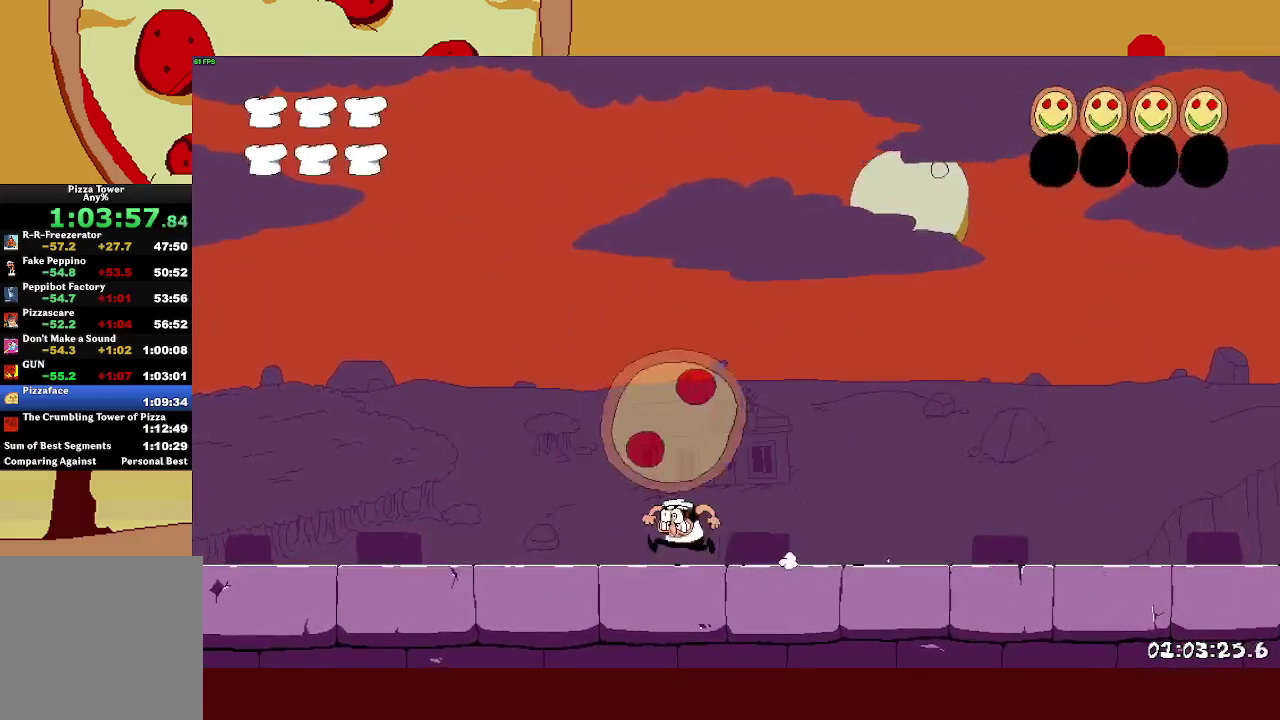
Gameplay with a controller (PlayStation layout); each line is a JSON object with the inputs held at the frame after it. "events" lists button and stick changes between this image and that frame as [ms after this image, input, new state], when the widget could be followed in between. Not read: R1 R3 right_stick.
{"buttons": [], "left_stick": "center", "events": [[50, "left_stick", "right"], [317, "left_stick", "center"]]}
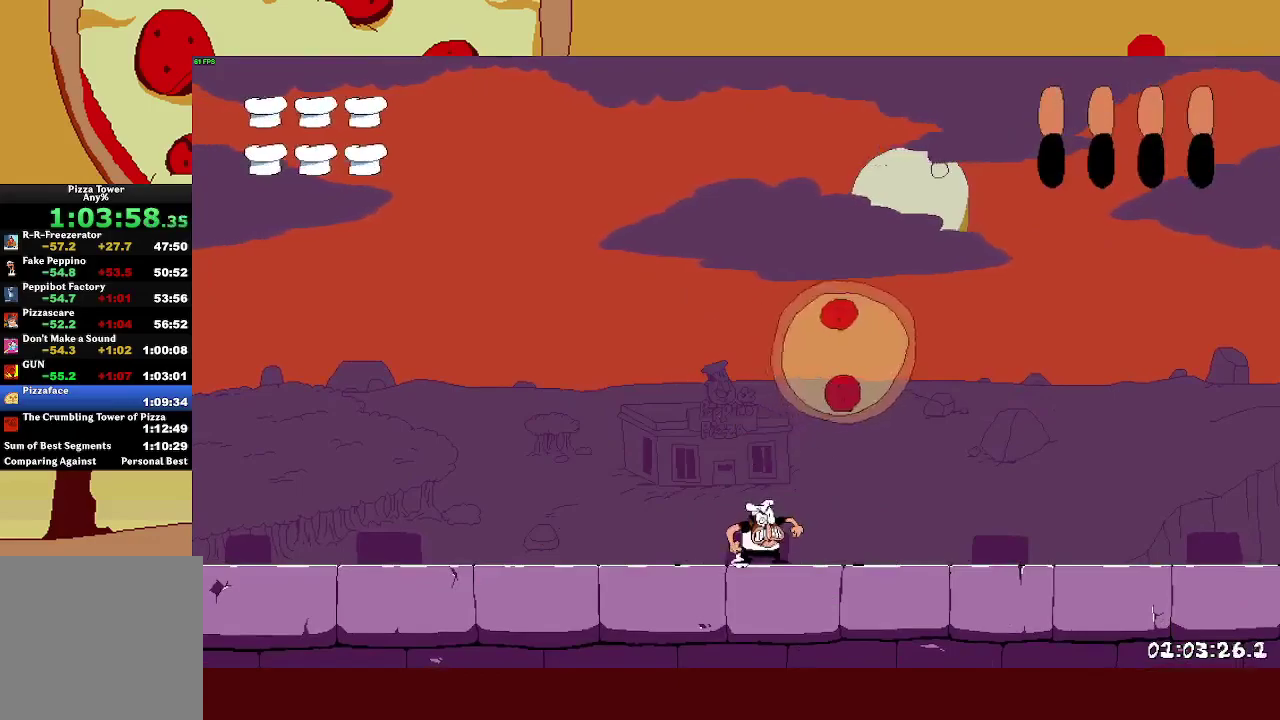
{"buttons": [], "left_stick": "center", "events": [[33, "left_stick", "right"], [417, "left_stick", "center"]]}
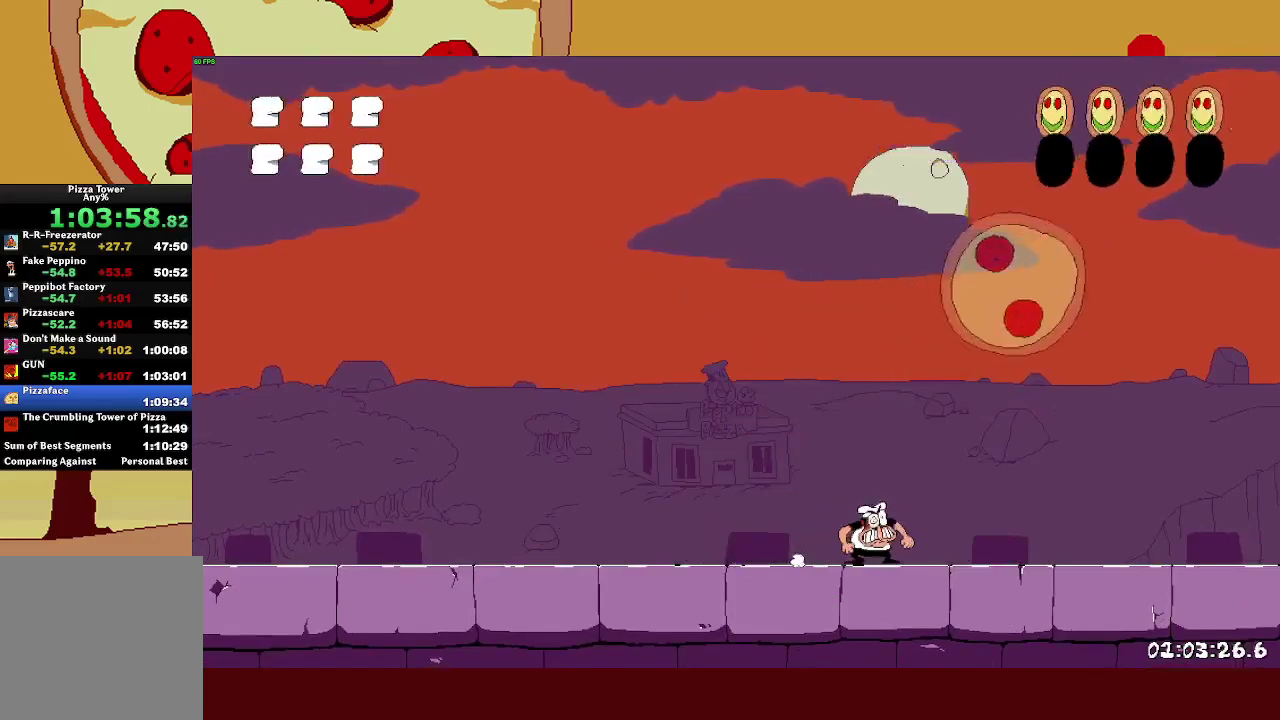
{"buttons": [], "left_stick": "center", "events": [[67, "left_stick", "right"], [450, "left_stick", "center"]]}
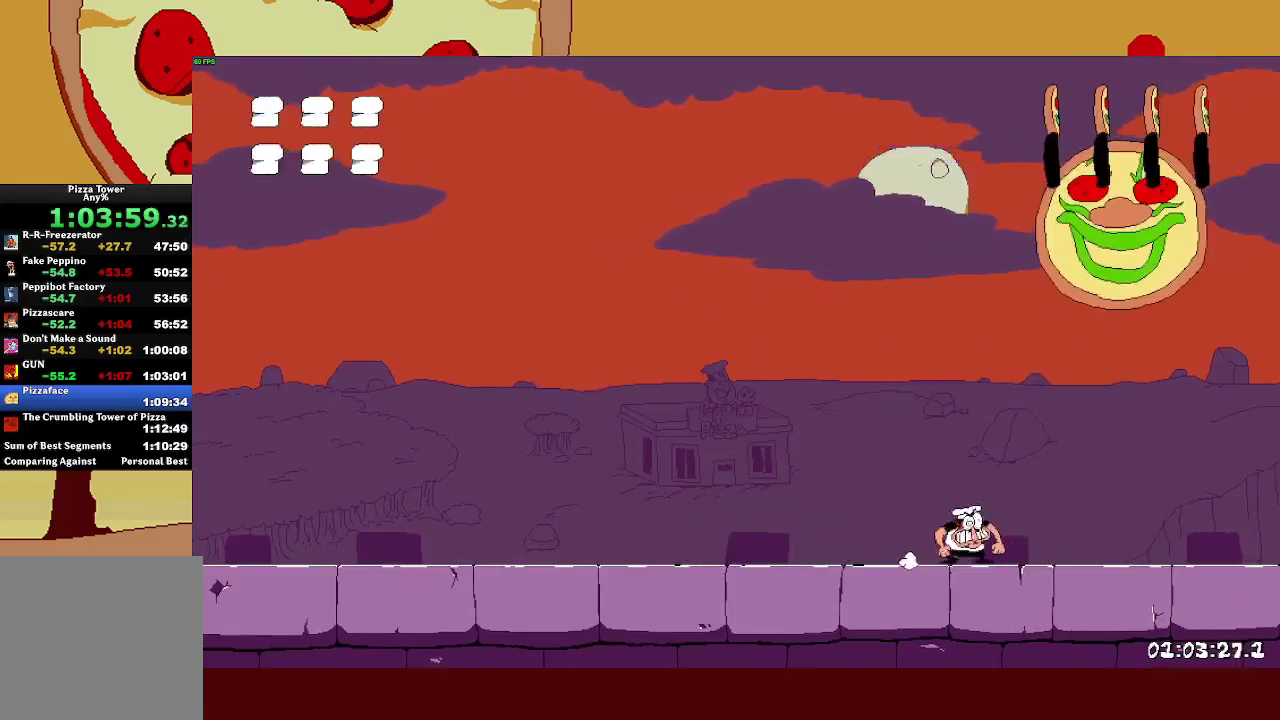
{"buttons": ["SQUARE"], "left_stick": "right", "events": [[83, "CROSS", "down"], [350, "left_stick", "right"], [367, "SQUARE", "down"], [417, "CROSS", "up"]]}
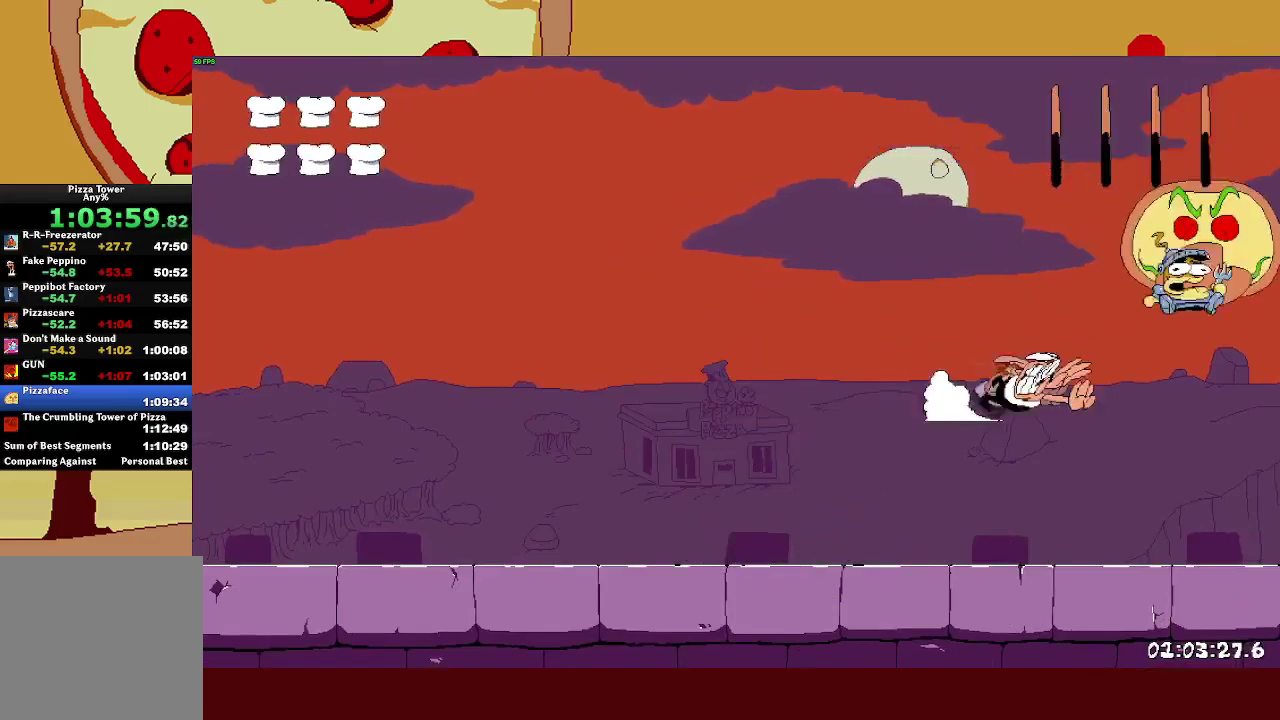
{"buttons": [], "left_stick": "left", "events": [[83, "SQUARE", "up"], [267, "left_stick", "center"], [333, "left_stick", "left"]]}
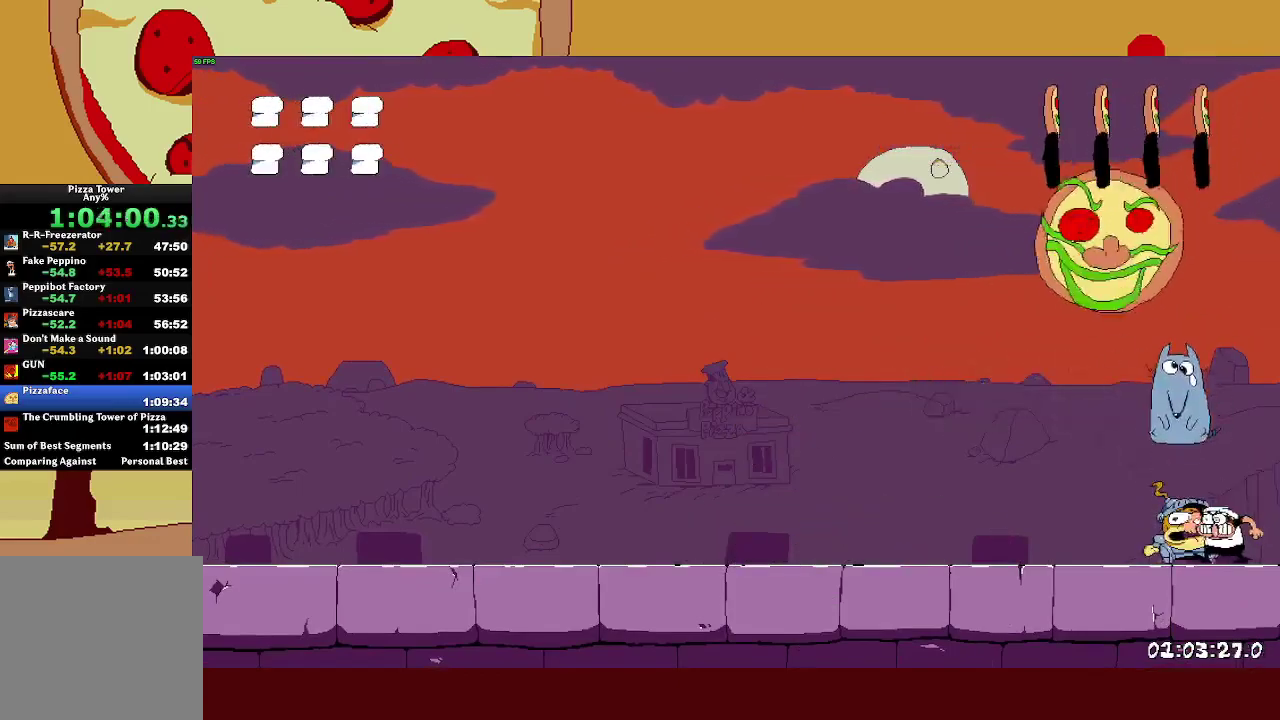
{"buttons": [], "left_stick": "left", "events": [[33, "SQUARE", "down"], [183, "SQUARE", "up"]]}
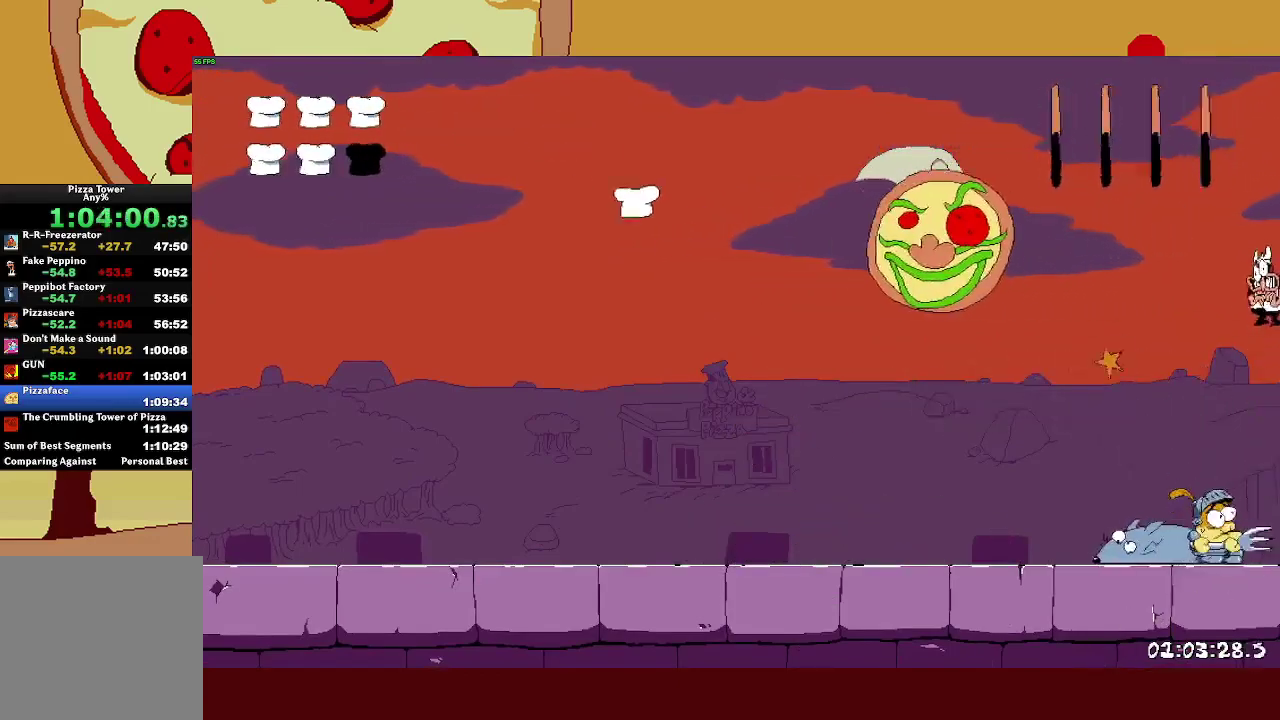
{"buttons": [], "left_stick": "left", "events": [[50, "left_stick", "center"], [200, "left_stick", "left"]]}
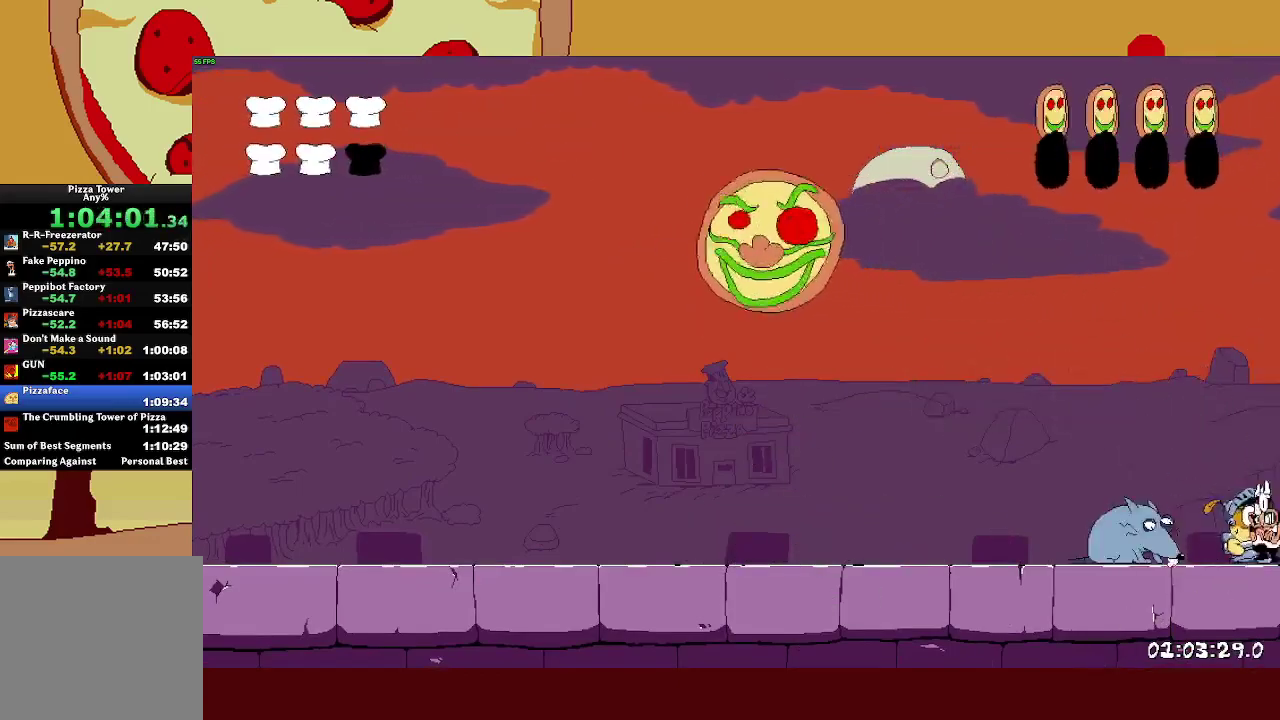
{"buttons": [], "left_stick": "left", "events": [[17, "SQUARE", "down"], [100, "SQUARE", "up"], [167, "CROSS", "down"], [300, "CROSS", "up"]]}
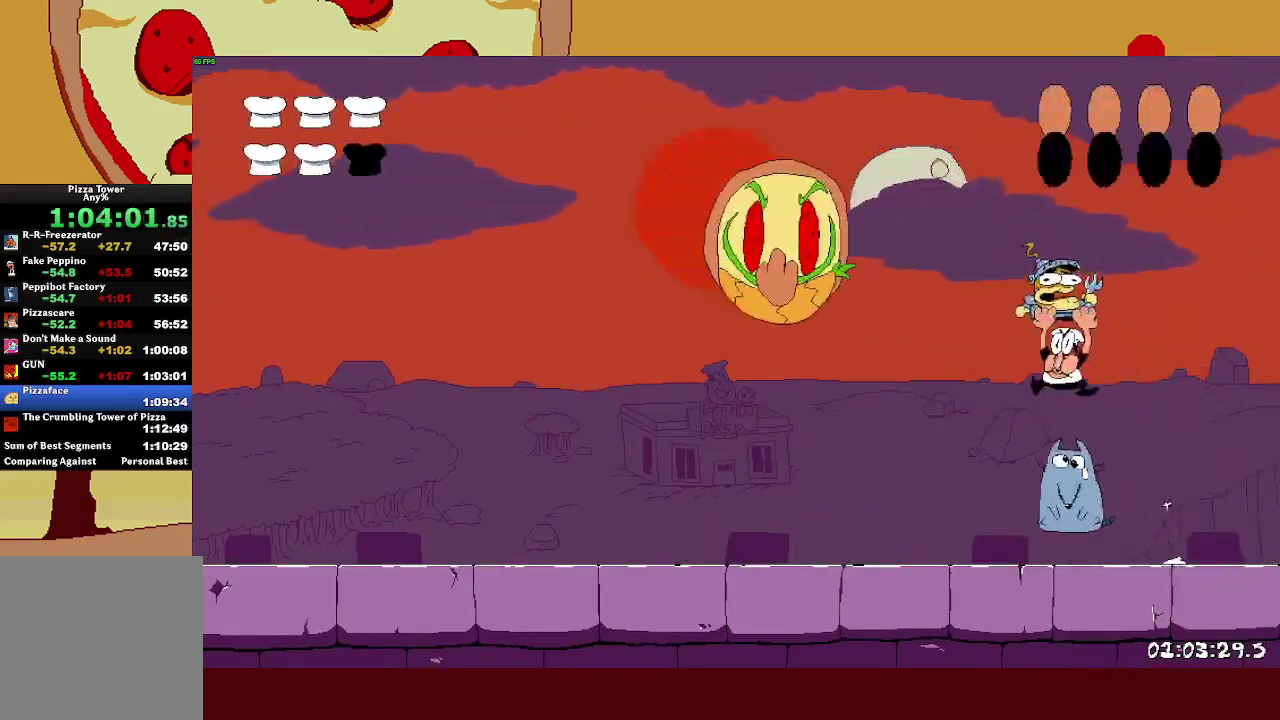
{"buttons": [], "left_stick": "right", "events": [[317, "left_stick", "right"]]}
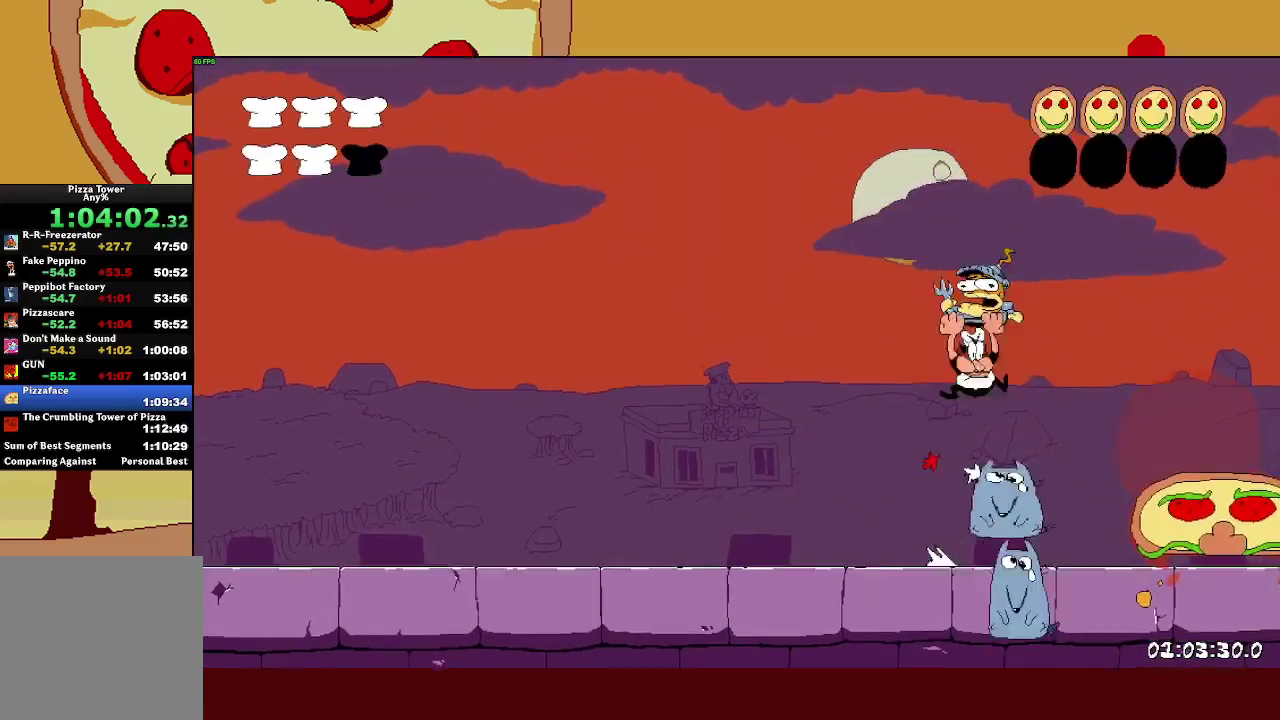
{"buttons": [], "left_stick": "right", "events": [[200, "L1", "down"], [367, "L1", "up"]]}
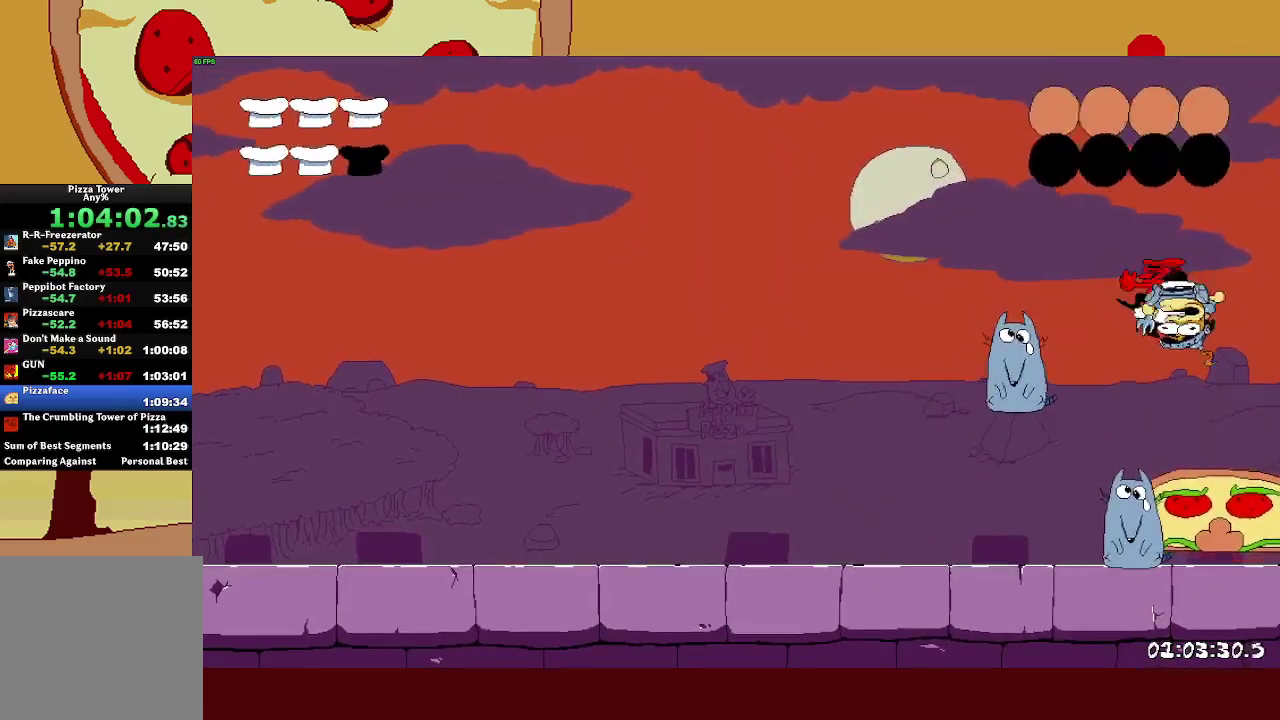
{"buttons": [], "left_stick": "up-left", "events": [[150, "left_stick", "center"], [367, "left_stick", "up-left"]]}
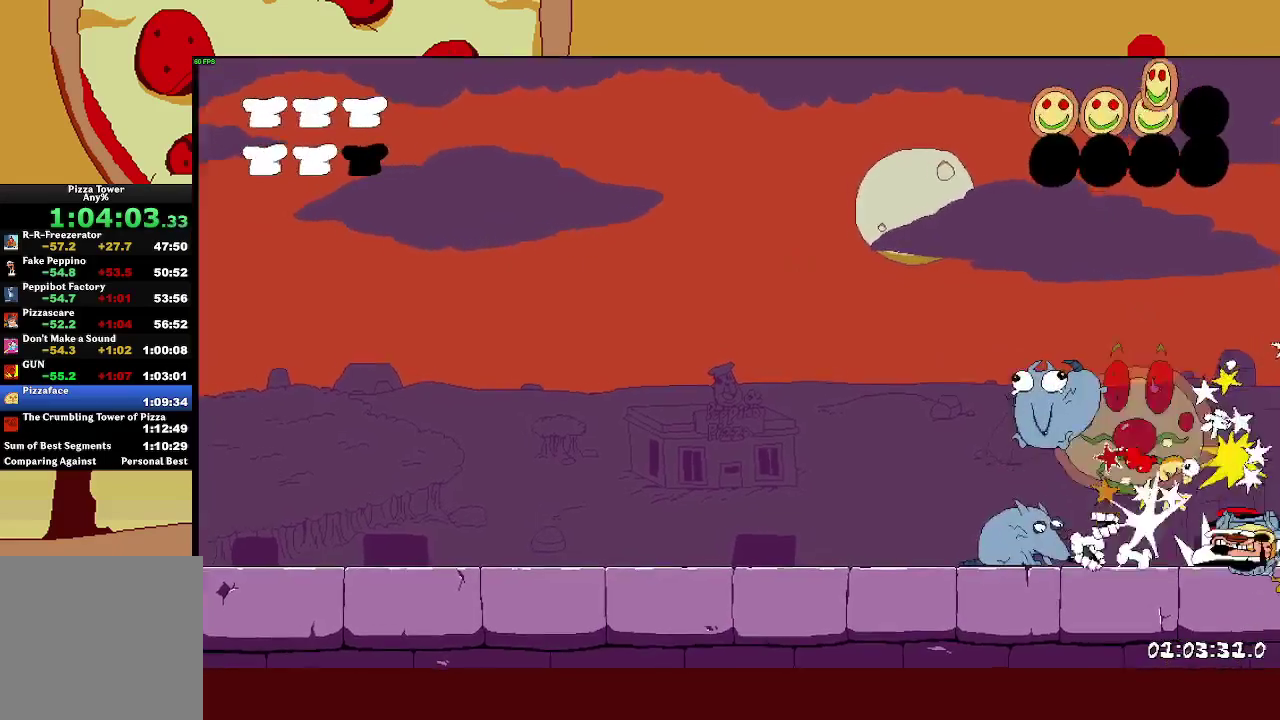
{"buttons": [], "left_stick": "left", "events": [[183, "left_stick", "left"]]}
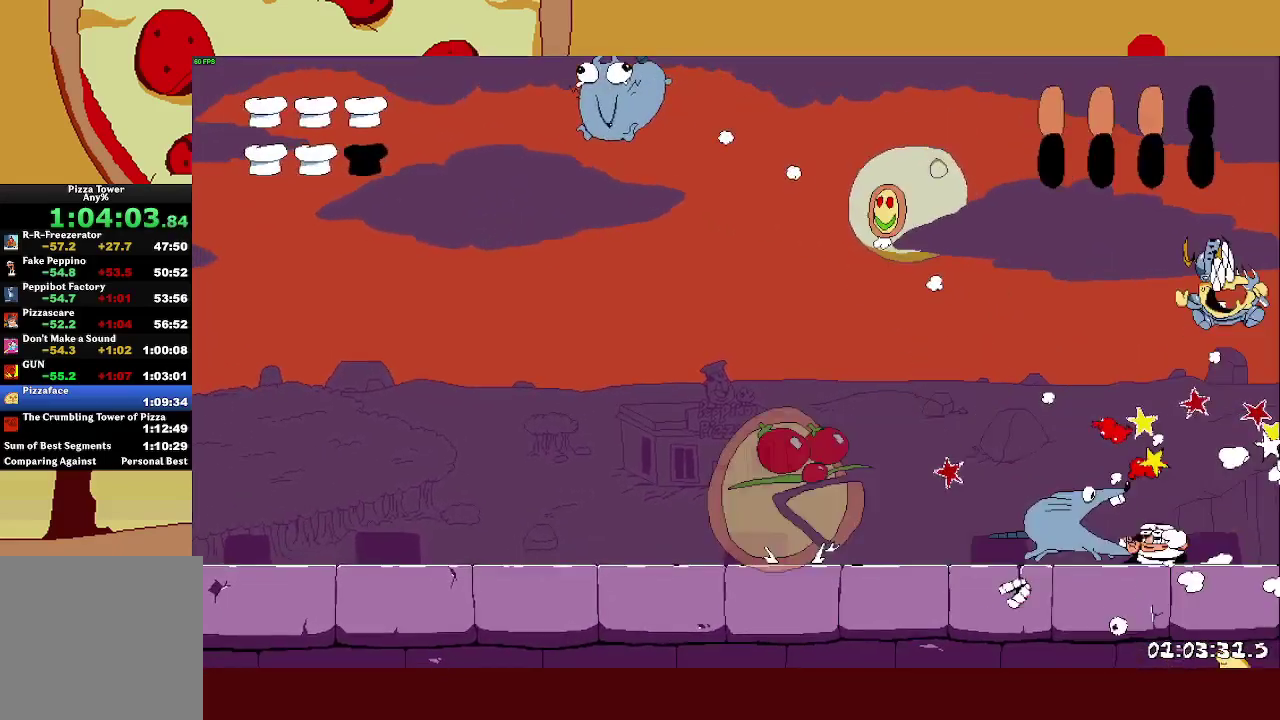
{"buttons": [], "left_stick": "center", "events": [[450, "left_stick", "center"]]}
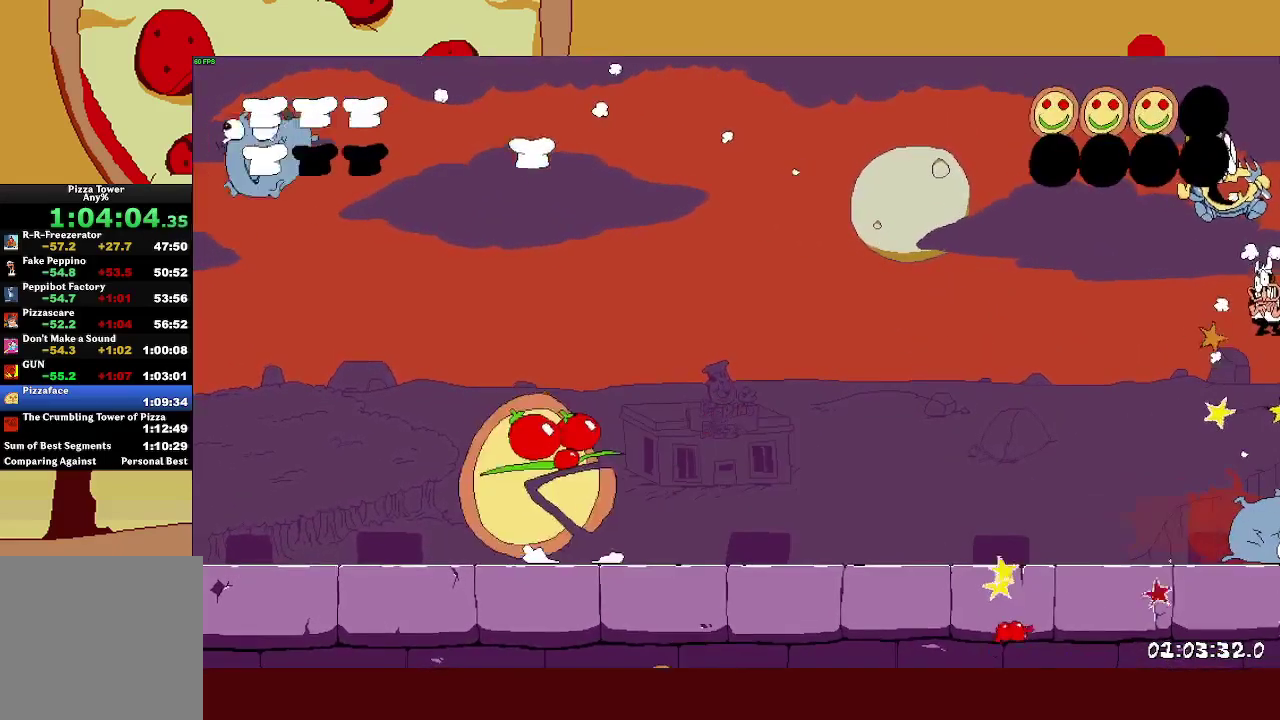
{"buttons": [], "left_stick": "center", "events": []}
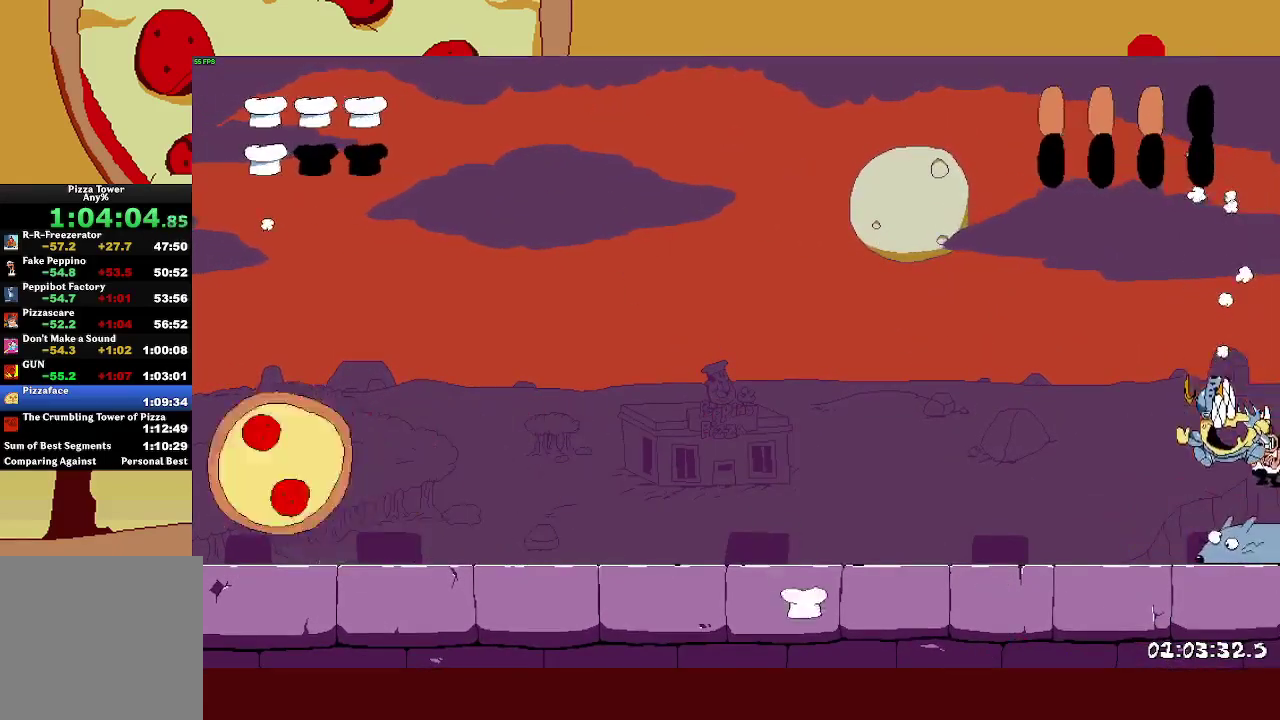
{"buttons": [], "left_stick": "left", "events": [[83, "left_stick", "left"], [150, "SQUARE", "down"], [283, "SQUARE", "up"]]}
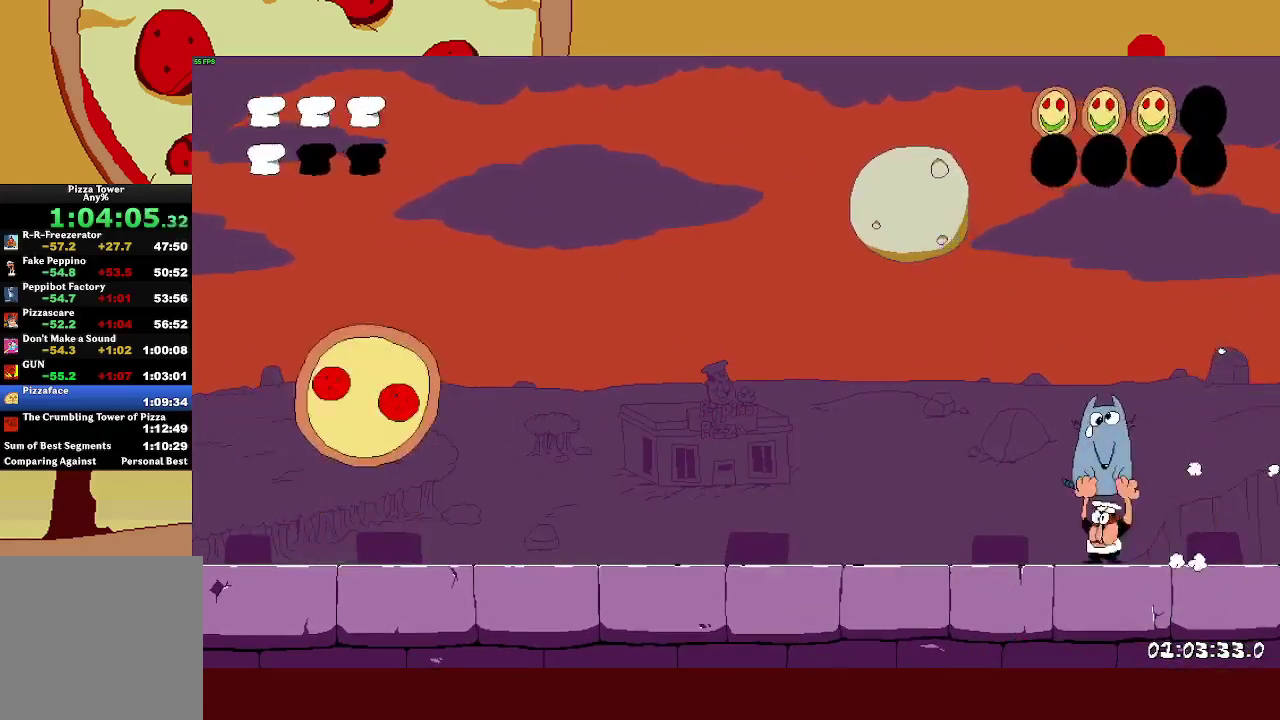
{"buttons": ["CROSS"], "left_stick": "center", "events": [[300, "L1", "down"], [333, "left_stick", "center"], [383, "L1", "up"], [483, "CROSS", "down"]]}
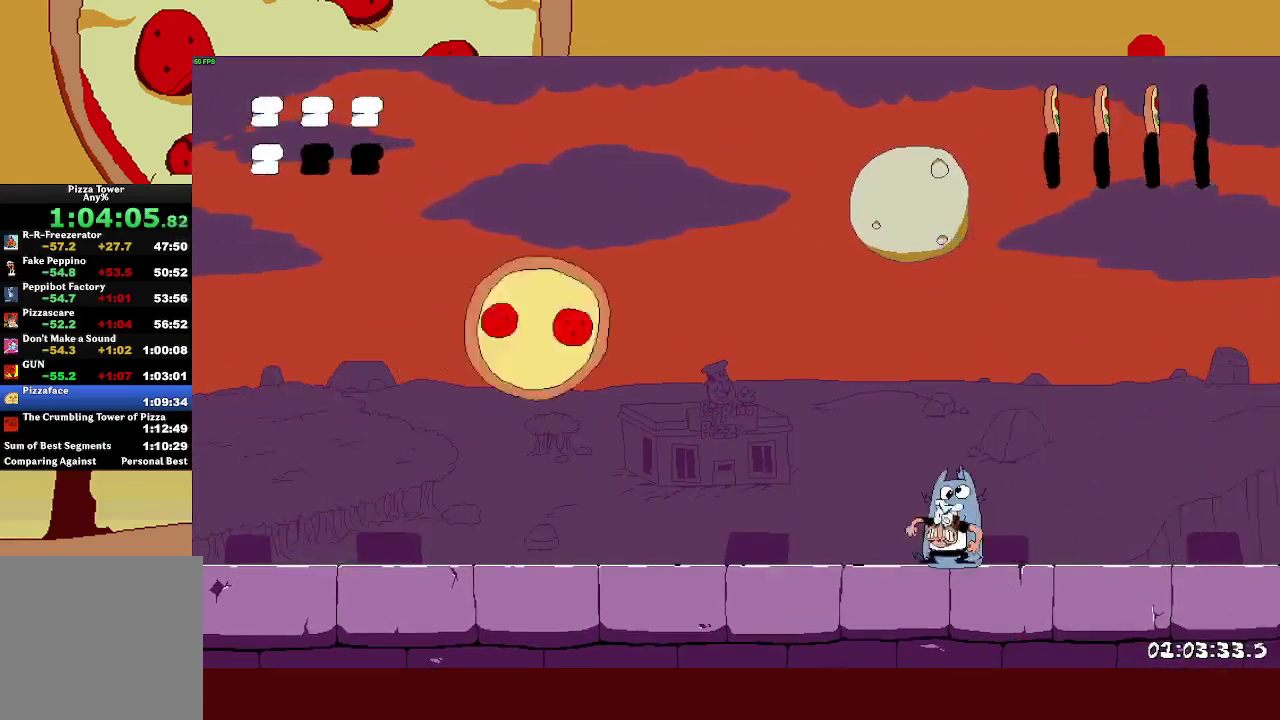
{"buttons": [], "left_stick": "left", "events": [[33, "left_stick", "right"], [267, "CROSS", "up"], [333, "SQUARE", "down"], [350, "left_stick", "left"], [467, "SQUARE", "up"]]}
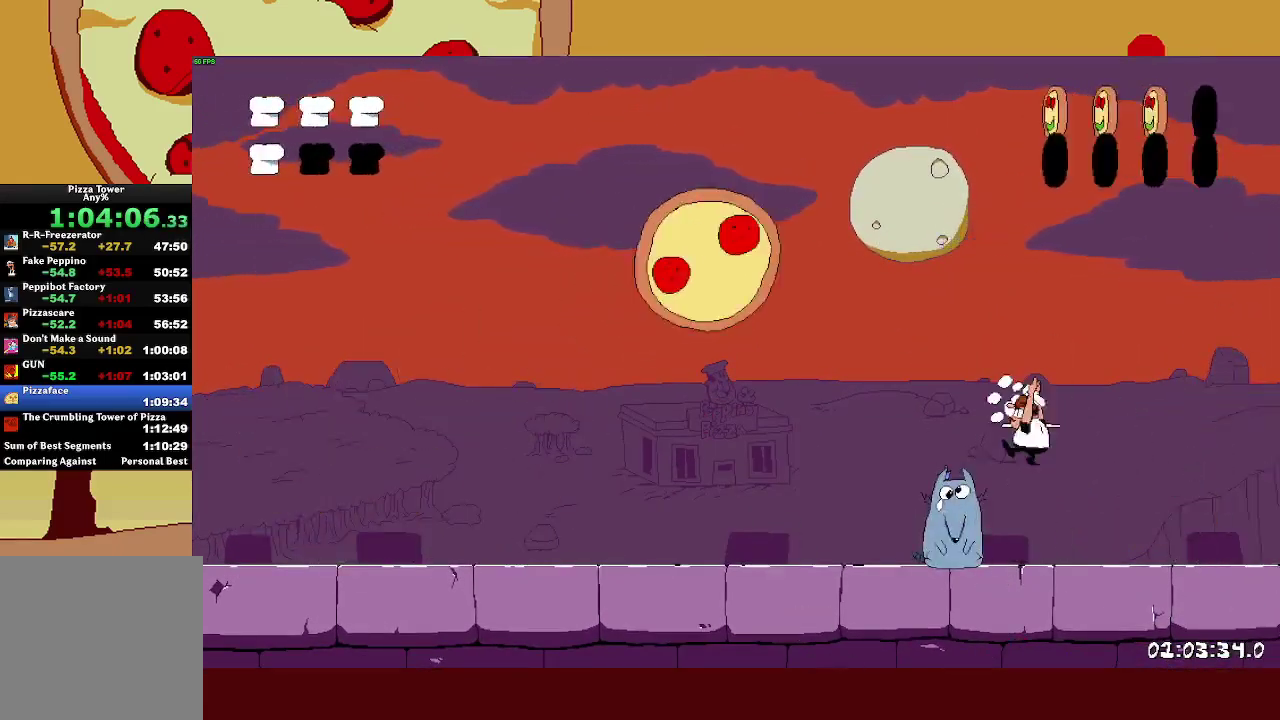
{"buttons": ["SQUARE"], "left_stick": "up-left", "events": [[233, "left_stick", "center"], [417, "left_stick", "up-left"], [500, "SQUARE", "down"]]}
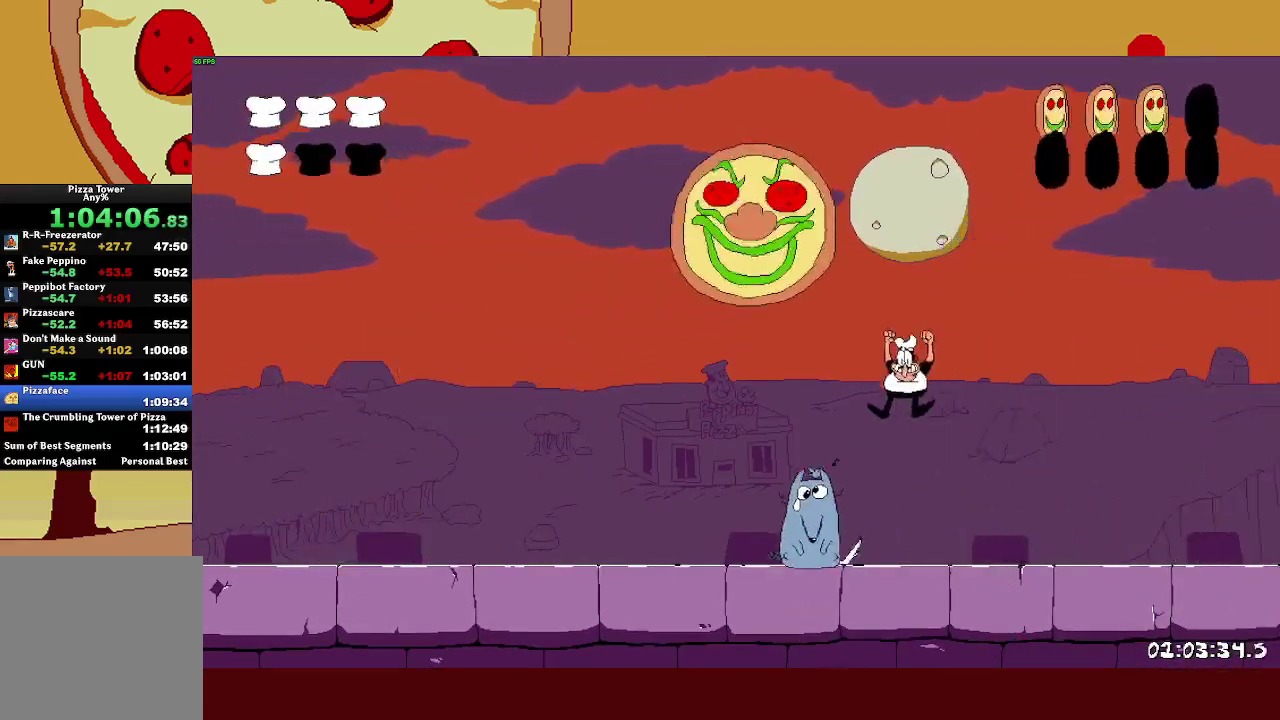
{"buttons": [], "left_stick": "left", "events": [[67, "left_stick", "left"], [217, "SQUARE", "up"]]}
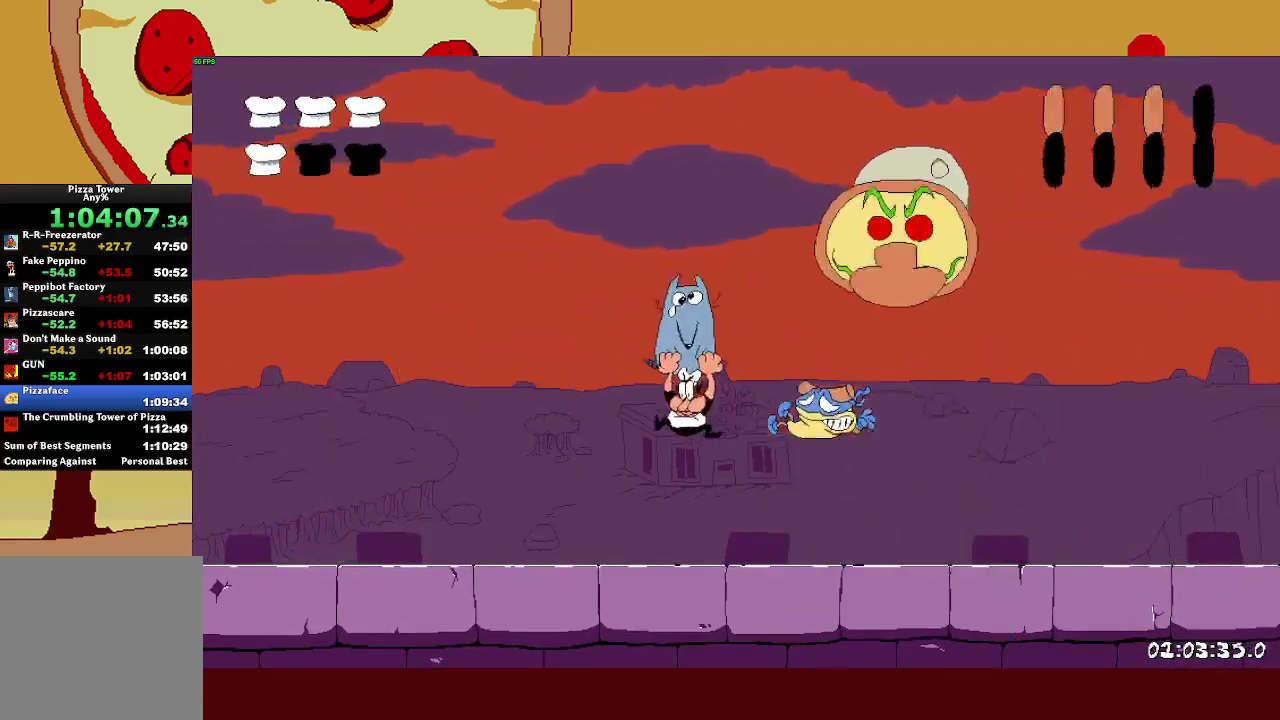
{"buttons": [], "left_stick": "up-left", "events": [[100, "left_stick", "center"], [367, "left_stick", "up-left"]]}
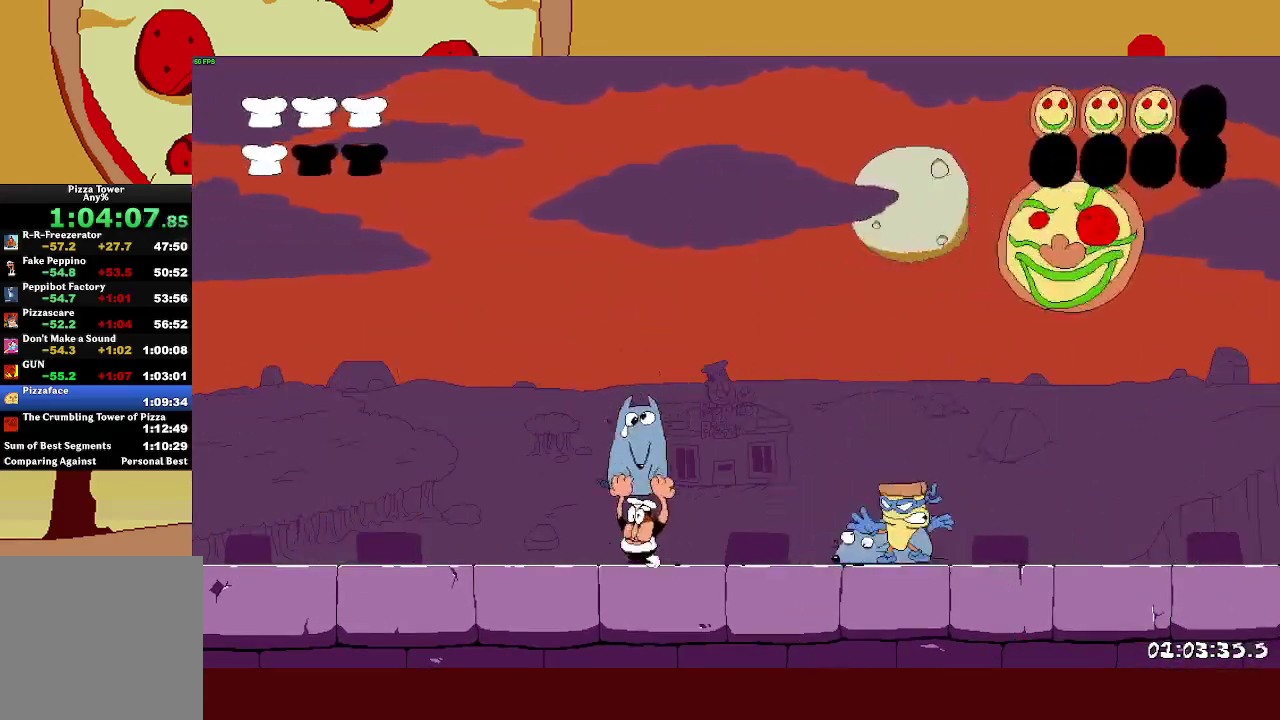
{"buttons": [], "left_stick": "right", "events": [[67, "left_stick", "left"], [317, "left_stick", "right"]]}
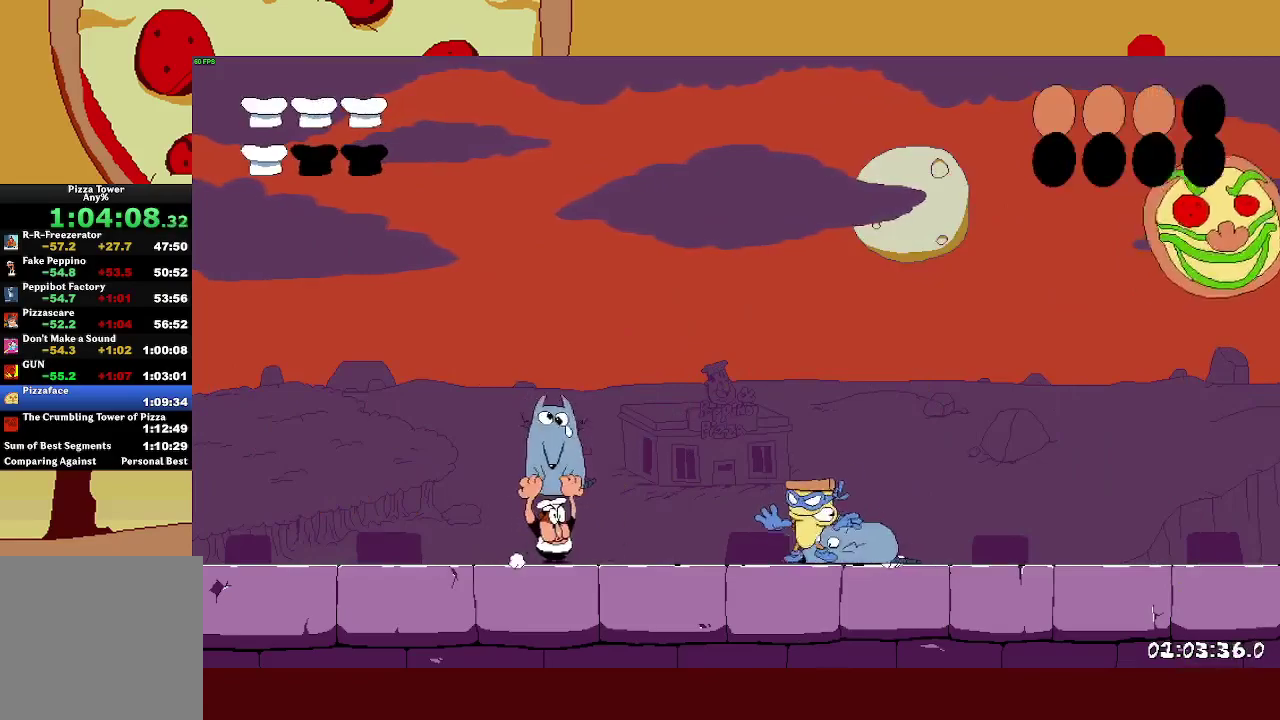
{"buttons": [], "left_stick": "left", "events": [[167, "left_stick", "center"], [217, "left_stick", "left"]]}
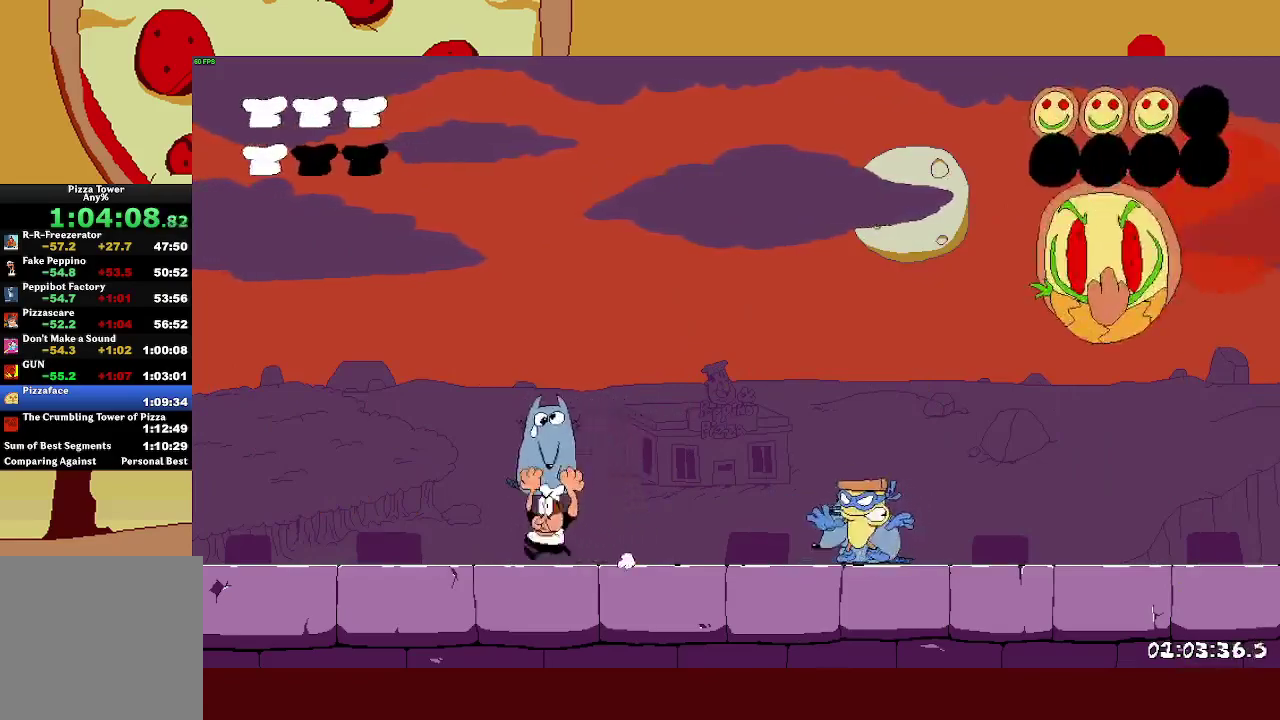
{"buttons": ["SQUARE"], "left_stick": "right", "events": [[350, "left_stick", "right"], [383, "SQUARE", "down"]]}
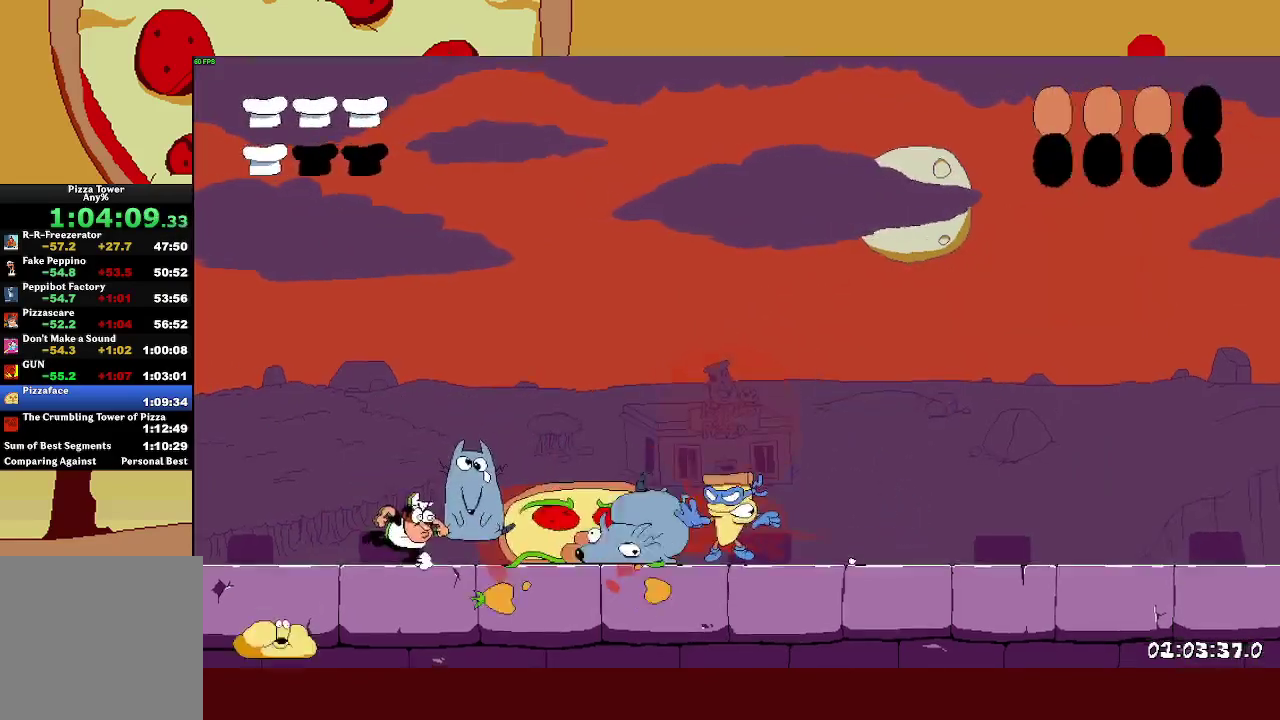
{"buttons": [], "left_stick": "right", "events": [[17, "SQUARE", "up"]]}
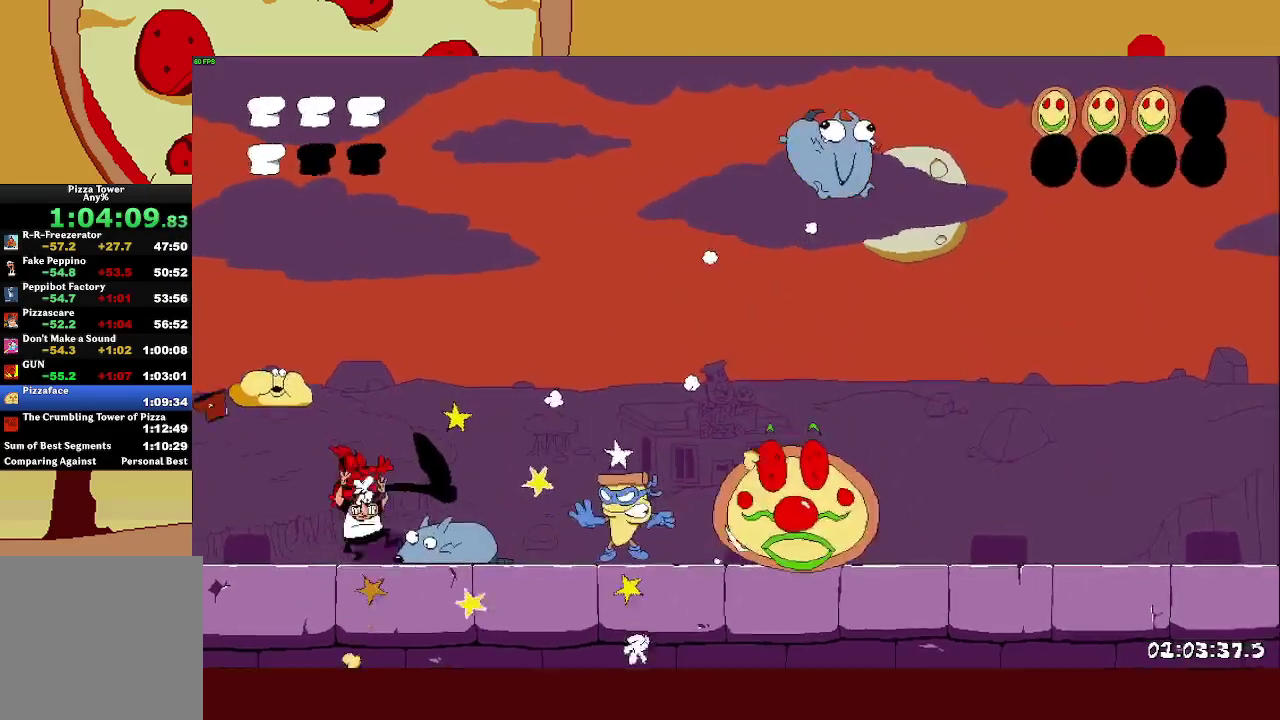
{"buttons": ["CROSS", "R2"], "left_stick": "right", "events": [[17, "SQUARE", "down"], [83, "R2", "down"], [100, "CROSS", "down"], [133, "SQUARE", "up"], [383, "CROSS", "up"], [483, "CROSS", "down"]]}
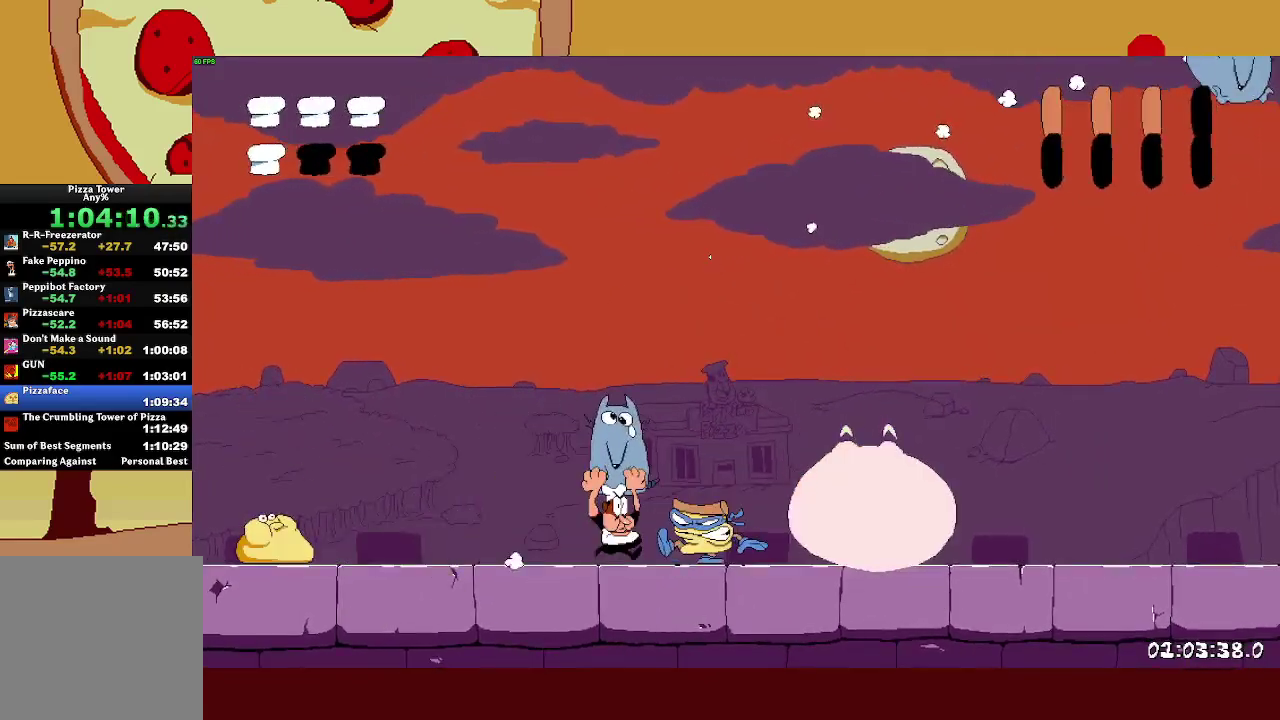
{"buttons": [], "left_stick": "right", "events": [[267, "CROSS", "up"], [283, "R2", "up"]]}
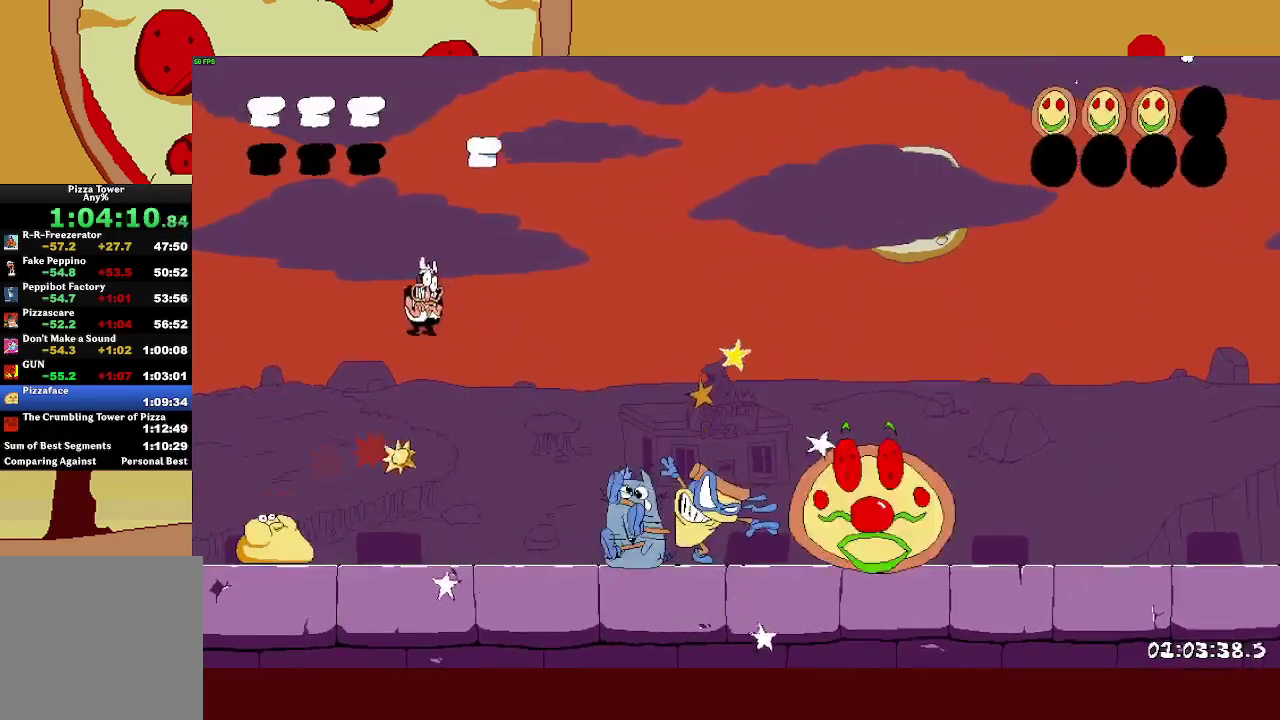
{"buttons": ["R2"], "left_stick": "right", "events": [[133, "R2", "down"]]}
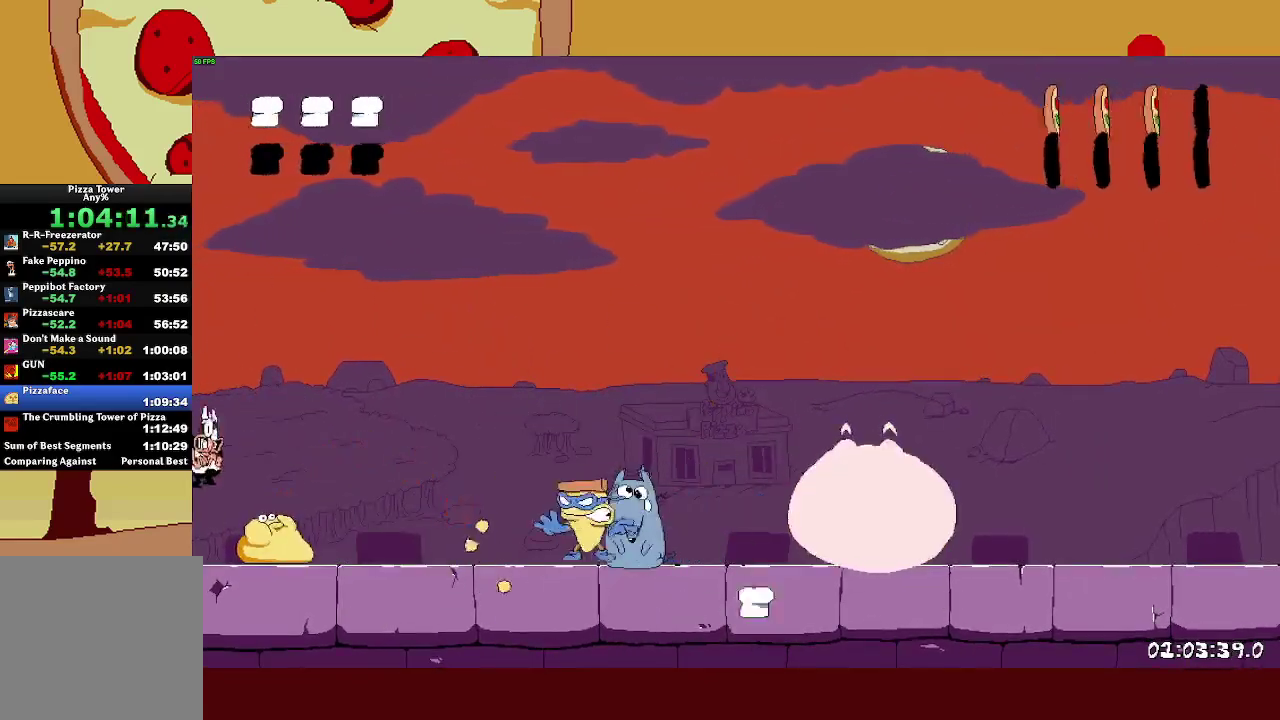
{"buttons": ["R2"], "left_stick": "up-right", "events": [[83, "SQUARE", "down"], [150, "L1", "down"], [150, "SQUARE", "up"], [167, "left_stick", "up-right"], [433, "L1", "up"]]}
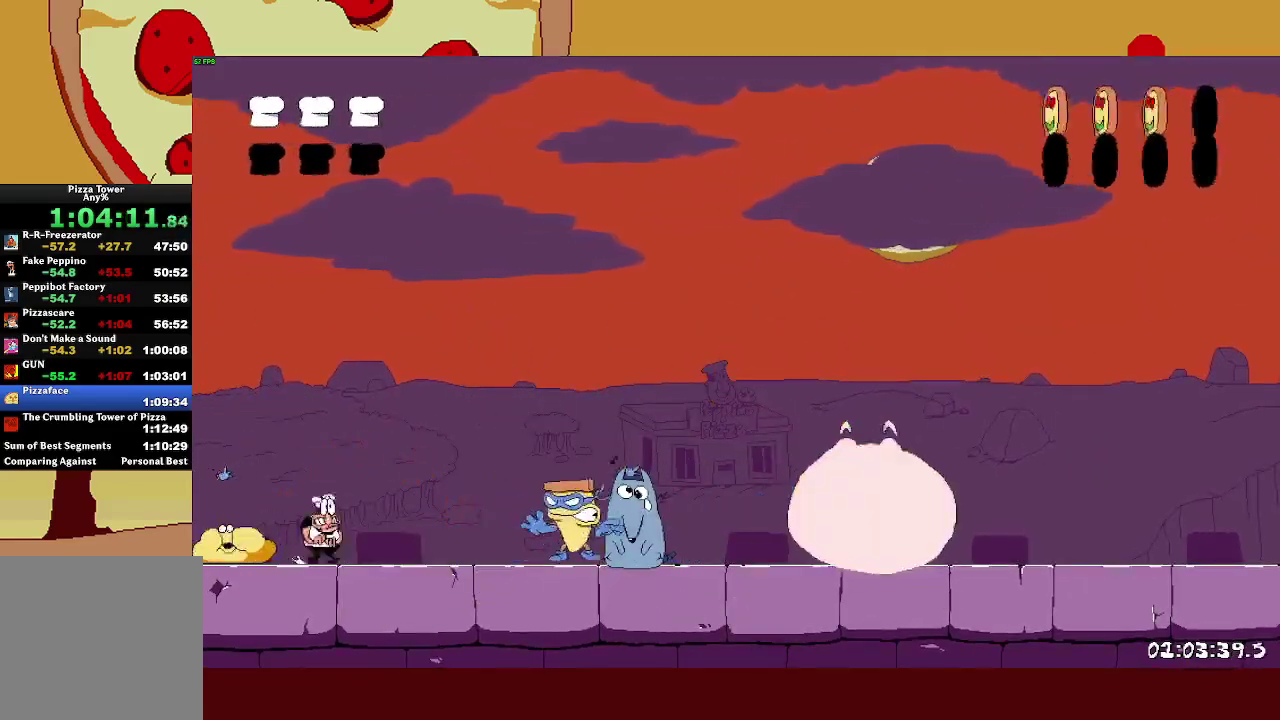
{"buttons": ["R2"], "left_stick": "up-right", "events": [[50, "SQUARE", "down"], [117, "L1", "down"], [150, "SQUARE", "up"], [217, "L1", "up"]]}